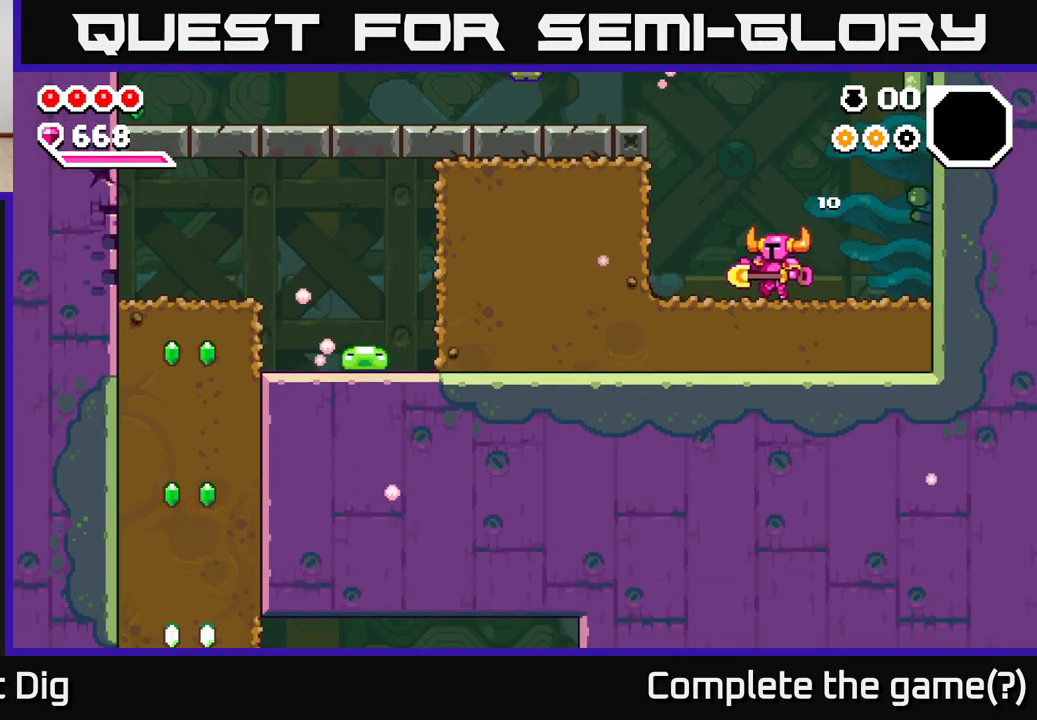
Gameplay with a controller (Xbox layout); each line is a JSON object with the inputs held at the frame after it. "events" lists button and stick changes between this image and that frame as [ms after this image, input, new state], when the widget could be followed in between.
{"buttons": ["A"], "left_stick": "left", "right_stick": "center", "events": [[267, "X", "down"], [333, "A", "down"], [400, "X", "up"]]}
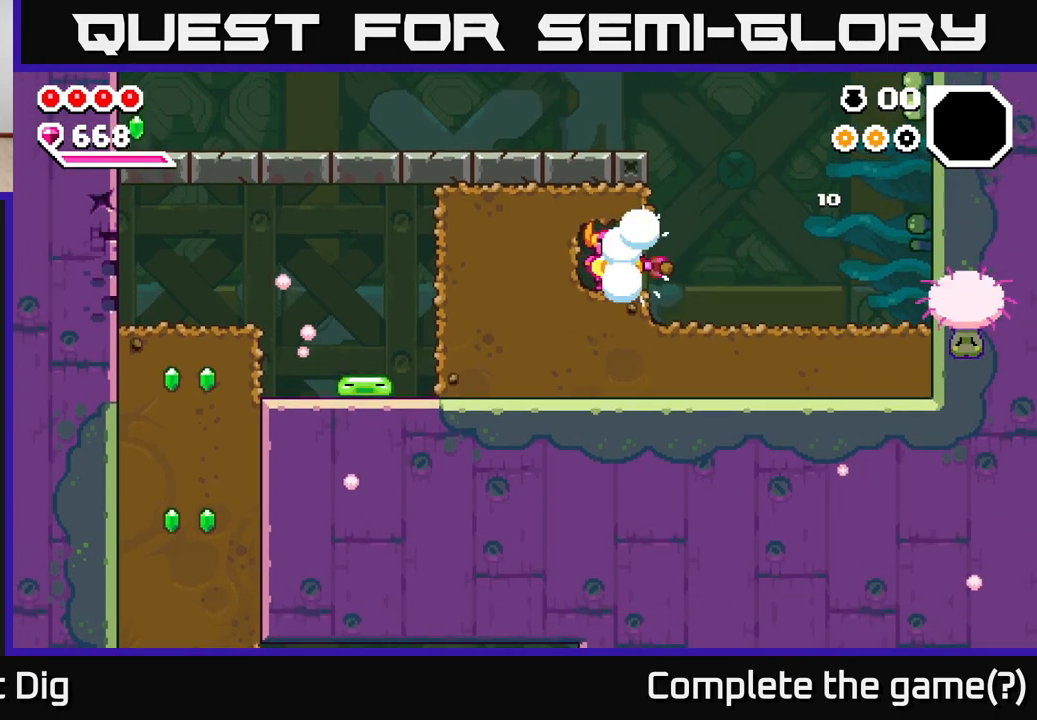
{"buttons": ["X"], "left_stick": "left", "right_stick": "center", "events": [[17, "A", "up"], [17, "X", "down"], [100, "X", "up"], [200, "X", "down"], [300, "X", "up"], [400, "X", "down"]]}
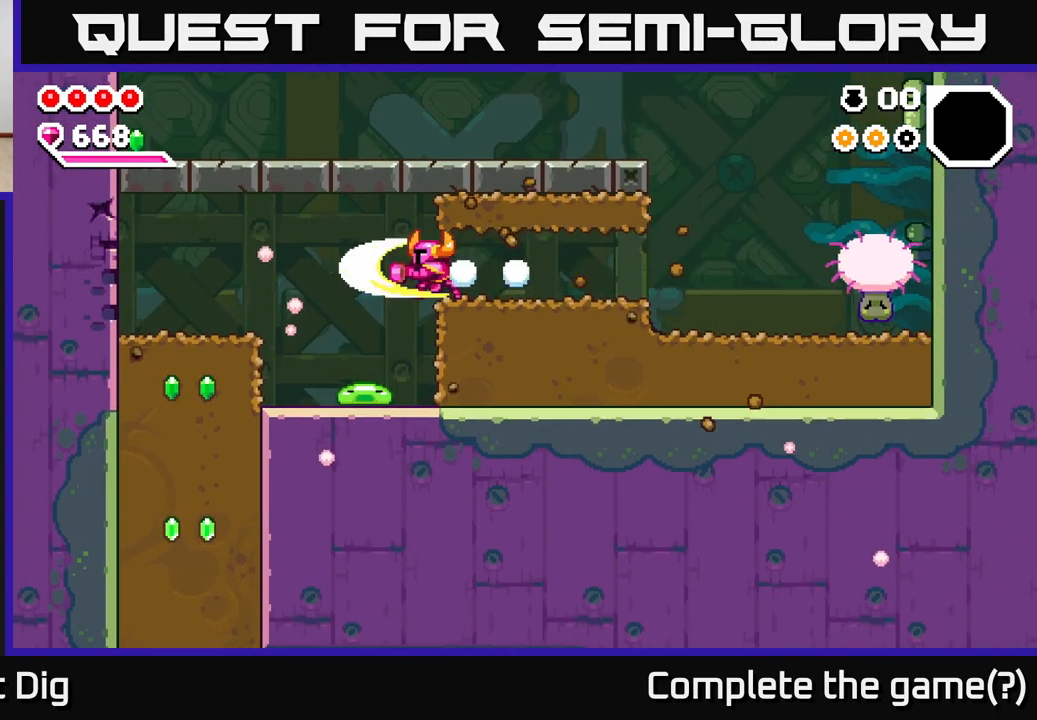
{"buttons": ["A"], "left_stick": "left", "right_stick": "center", "events": [[17, "X", "up"], [100, "A", "down"], [100, "X", "down"], [133, "X", "up"], [133, "left_stick", "down-left"], [417, "left_stick", "left"]]}
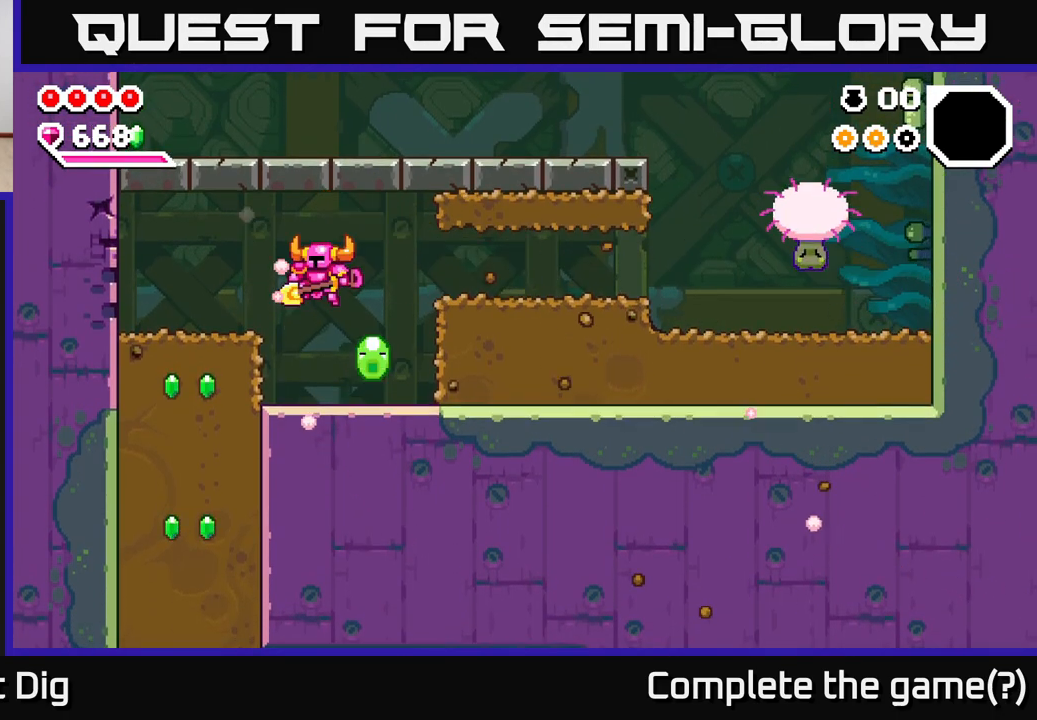
{"buttons": ["X"], "left_stick": "right", "right_stick": "center", "events": [[150, "A", "up"], [217, "left_stick", "right"], [283, "X", "down"], [417, "X", "up"], [500, "X", "down"]]}
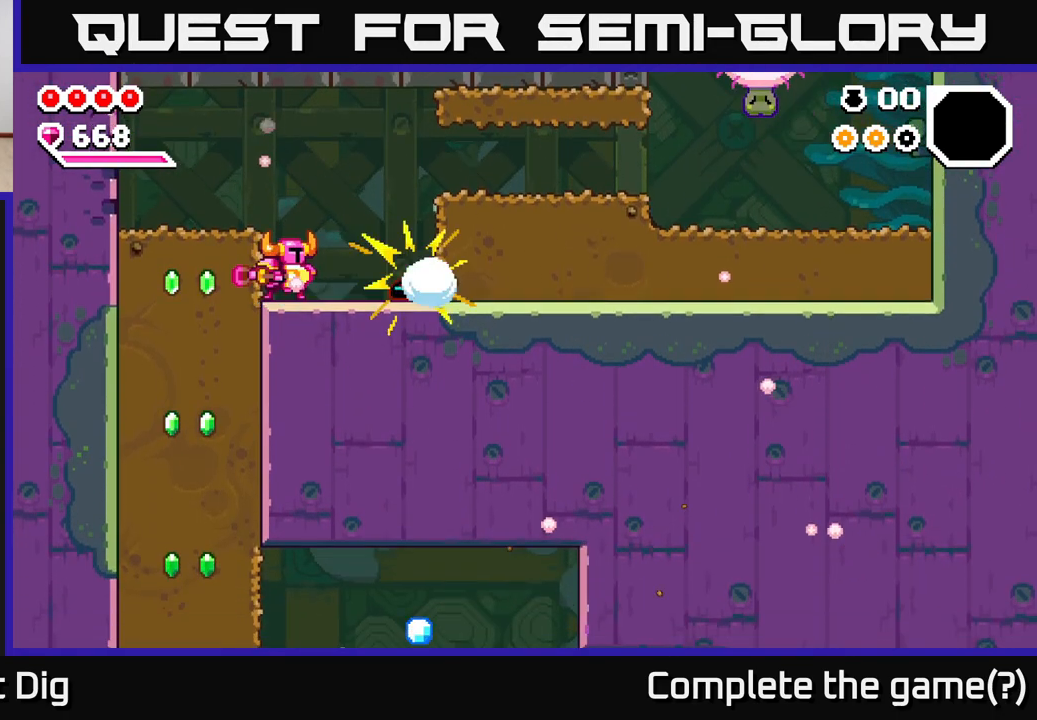
{"buttons": [], "left_stick": "right", "right_stick": "center", "events": [[117, "X", "up"], [200, "X", "down"], [300, "X", "up"]]}
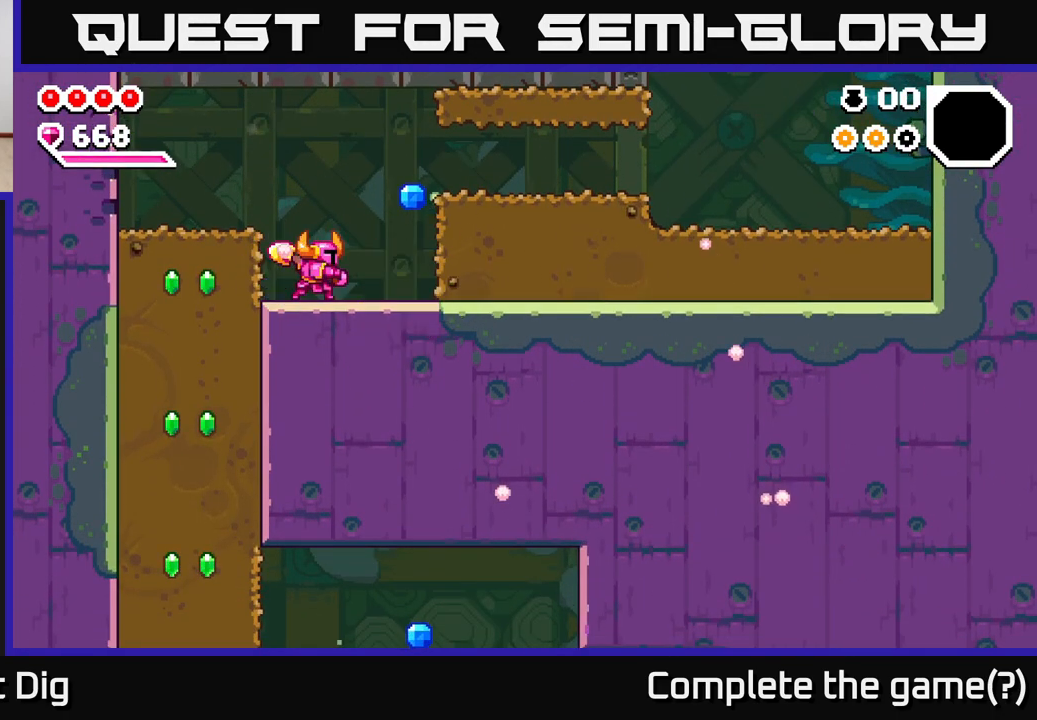
{"buttons": ["X"], "left_stick": "right", "right_stick": "center", "events": [[467, "X", "down"]]}
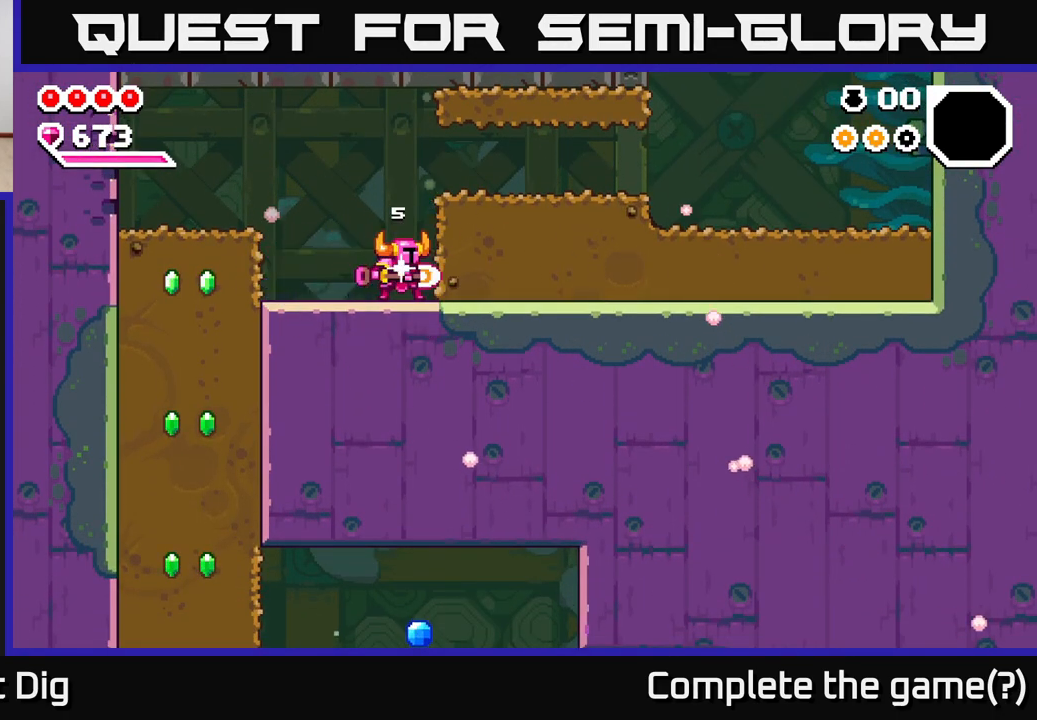
{"buttons": [], "left_stick": "right", "right_stick": "center", "events": [[117, "X", "up"], [167, "X", "down"], [300, "X", "up"], [367, "X", "down"], [483, "X", "up"]]}
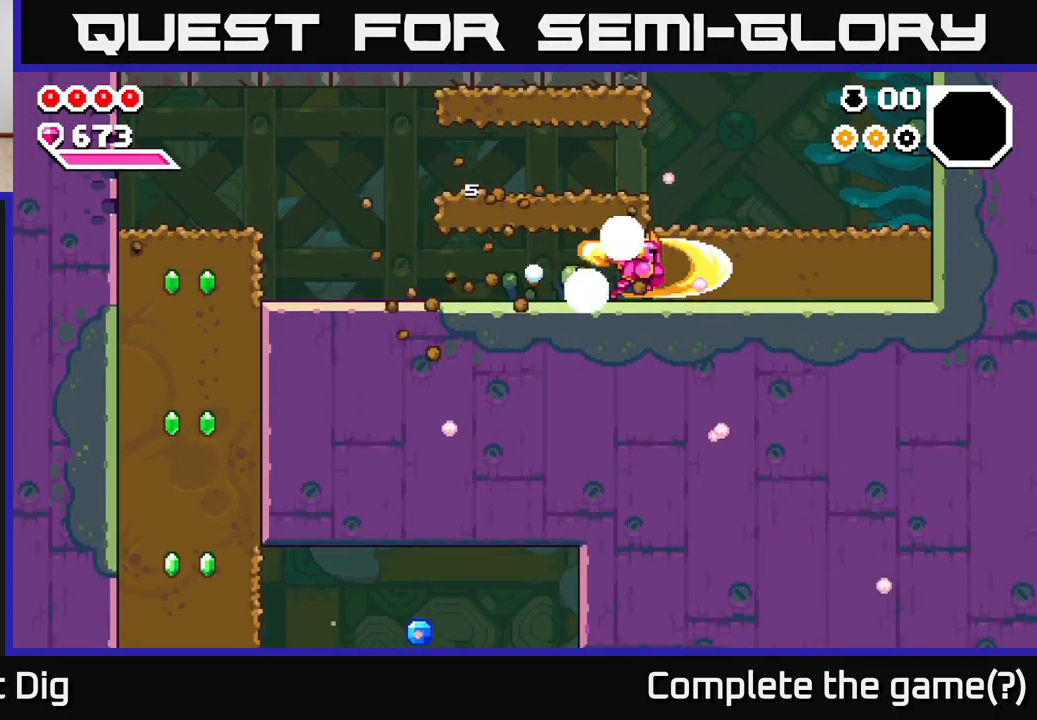
{"buttons": ["X"], "left_stick": "right", "right_stick": "center", "events": [[50, "X", "down"], [167, "X", "up"], [217, "X", "down"], [333, "X", "up"], [417, "X", "down"]]}
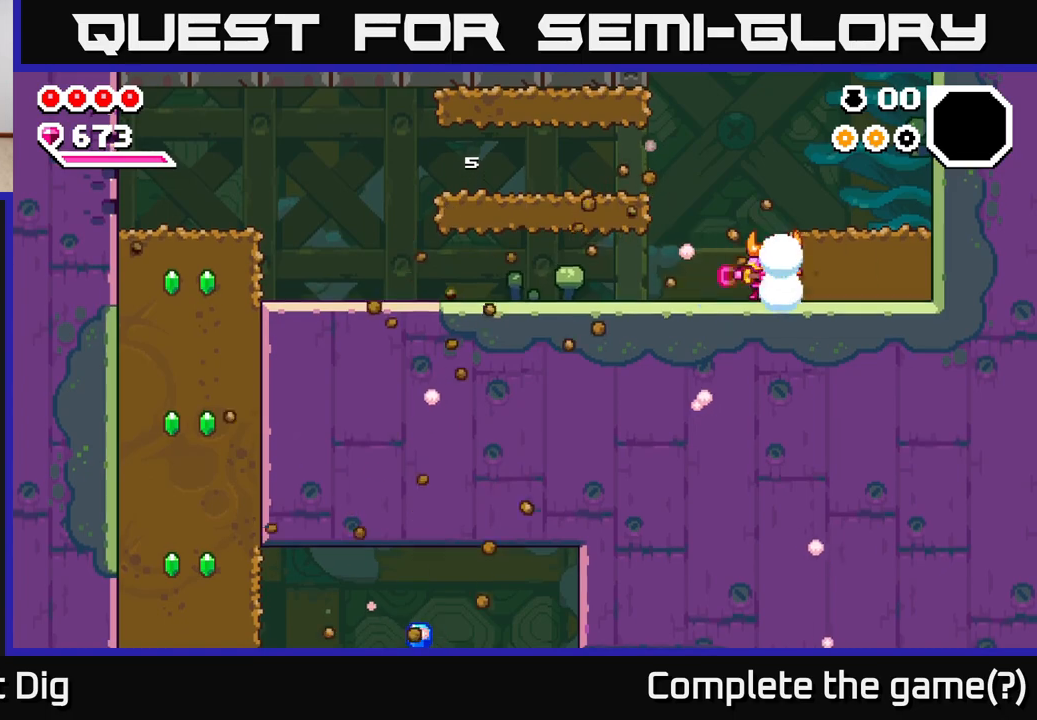
{"buttons": [], "left_stick": "left", "right_stick": "center", "events": [[17, "X", "up"], [100, "X", "down"], [217, "X", "up"], [367, "left_stick", "left"]]}
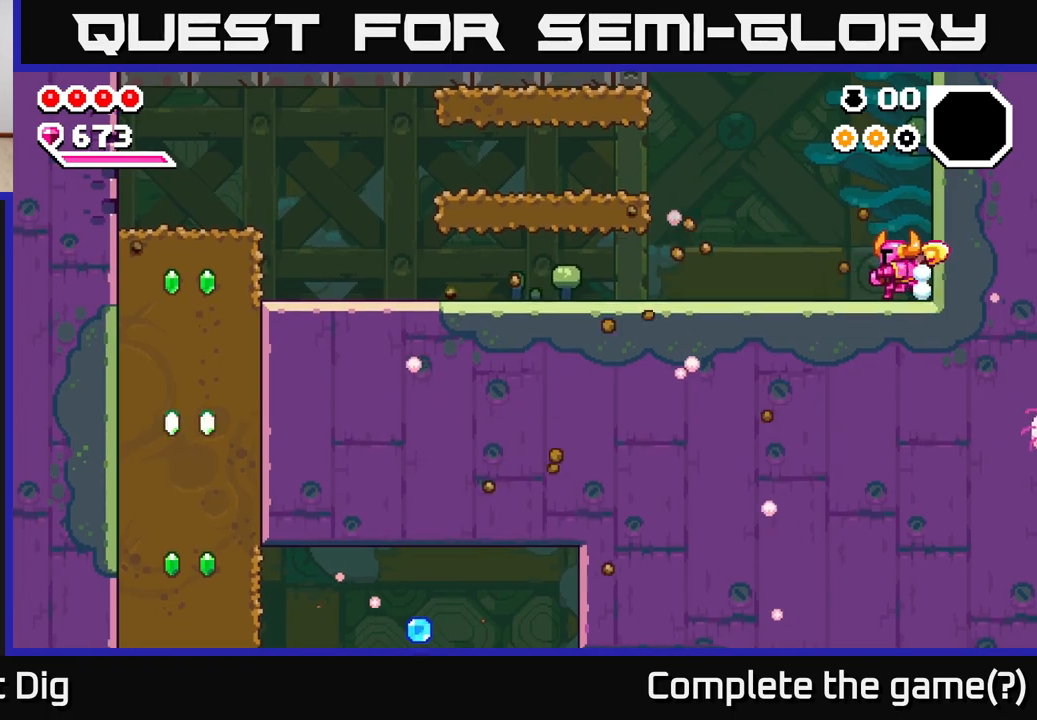
{"buttons": ["A"], "left_stick": "left", "right_stick": "center", "events": [[483, "A", "down"]]}
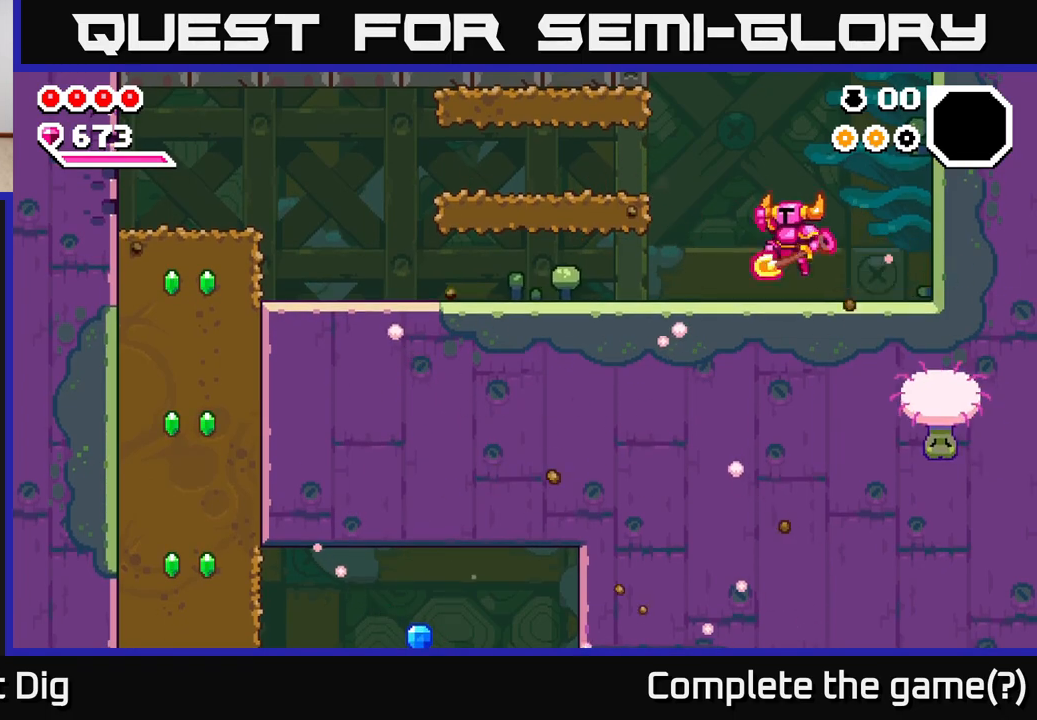
{"buttons": ["X"], "left_stick": "left", "right_stick": "center", "events": [[67, "A", "up"], [250, "X", "down"], [350, "X", "up"], [417, "X", "down"]]}
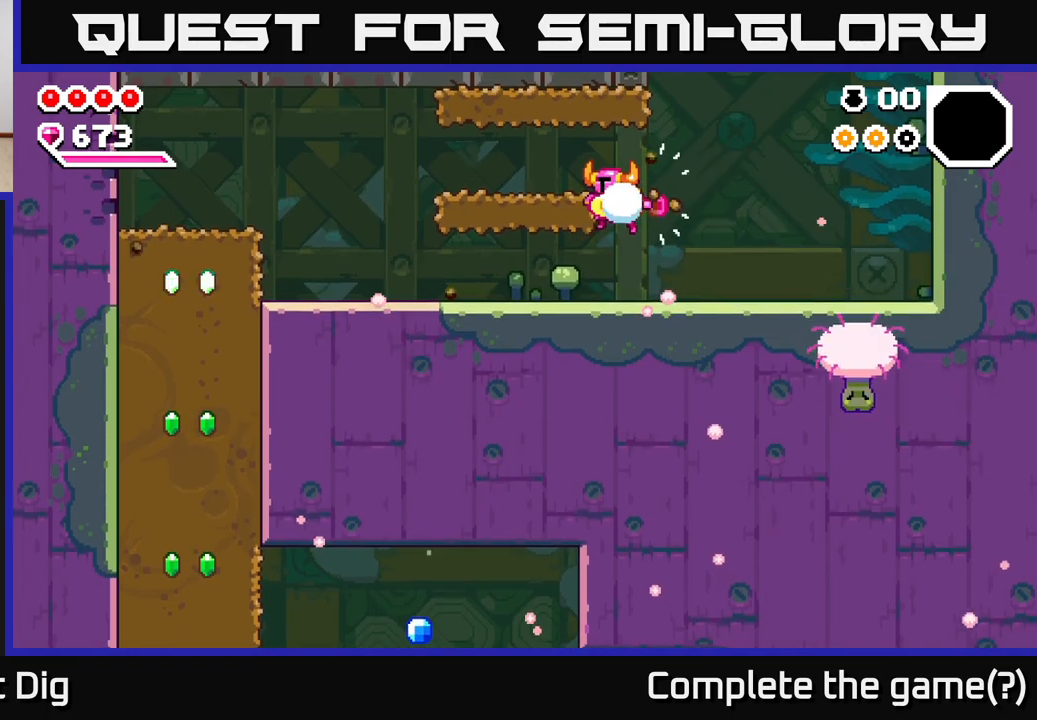
{"buttons": [], "left_stick": "left", "right_stick": "center", "events": [[50, "X", "up"], [117, "X", "down"], [250, "X", "up"], [333, "X", "down"], [450, "X", "up"]]}
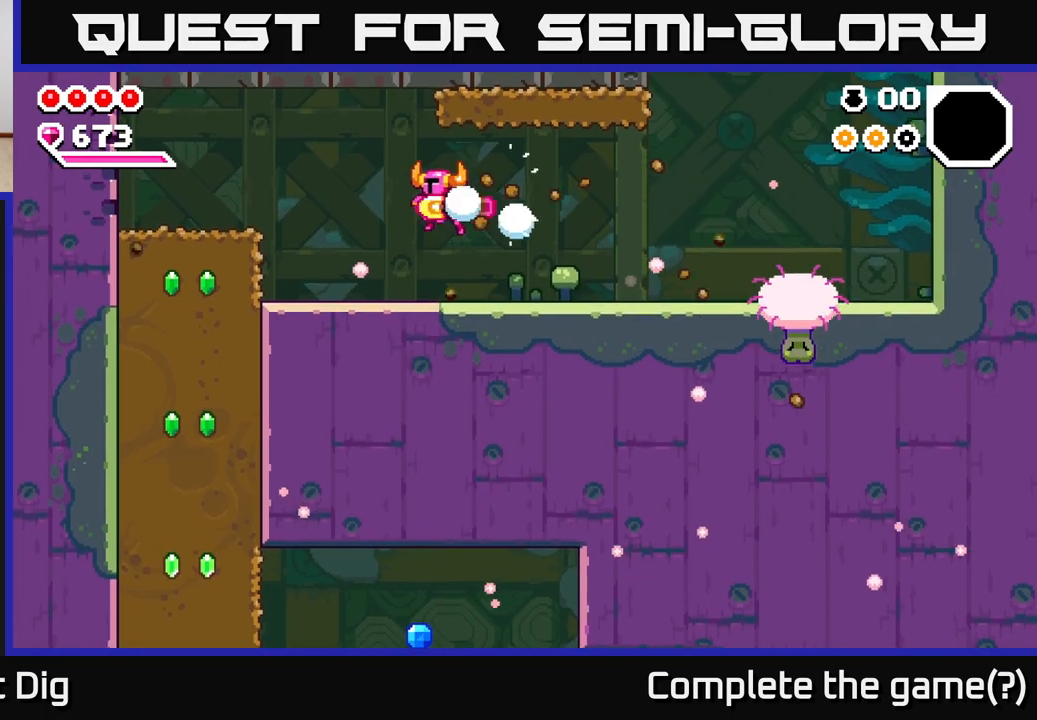
{"buttons": [], "left_stick": "left", "right_stick": "center", "events": [[400, "A", "down"], [500, "A", "up"]]}
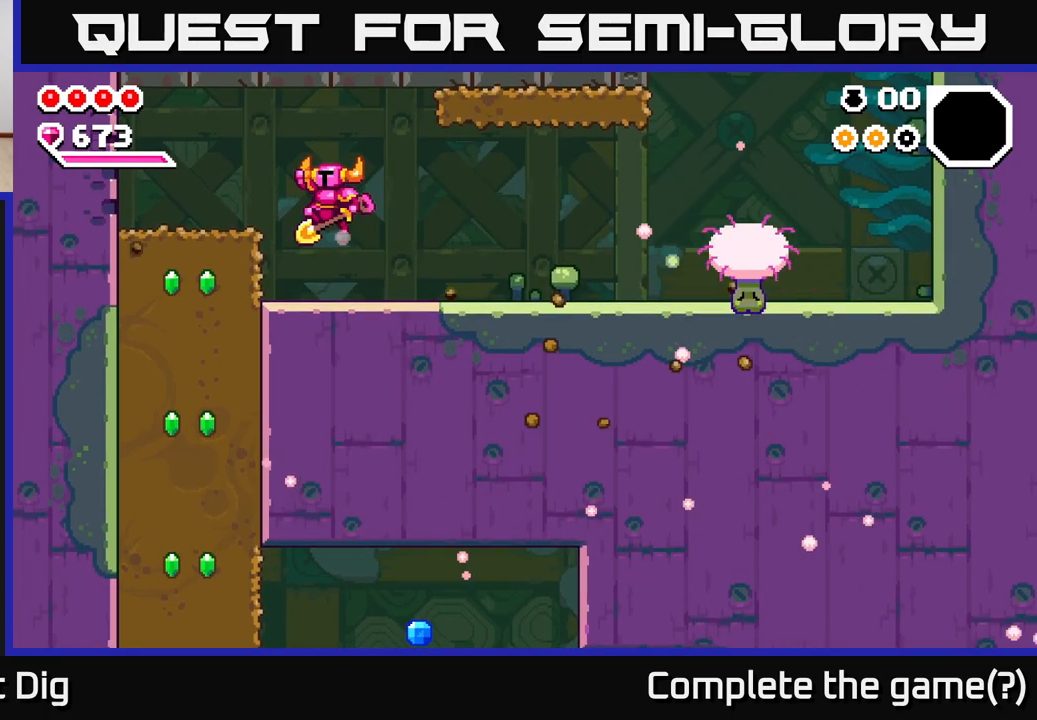
{"buttons": [], "left_stick": "left", "right_stick": "center", "events": [[400, "X", "down"], [483, "X", "up"]]}
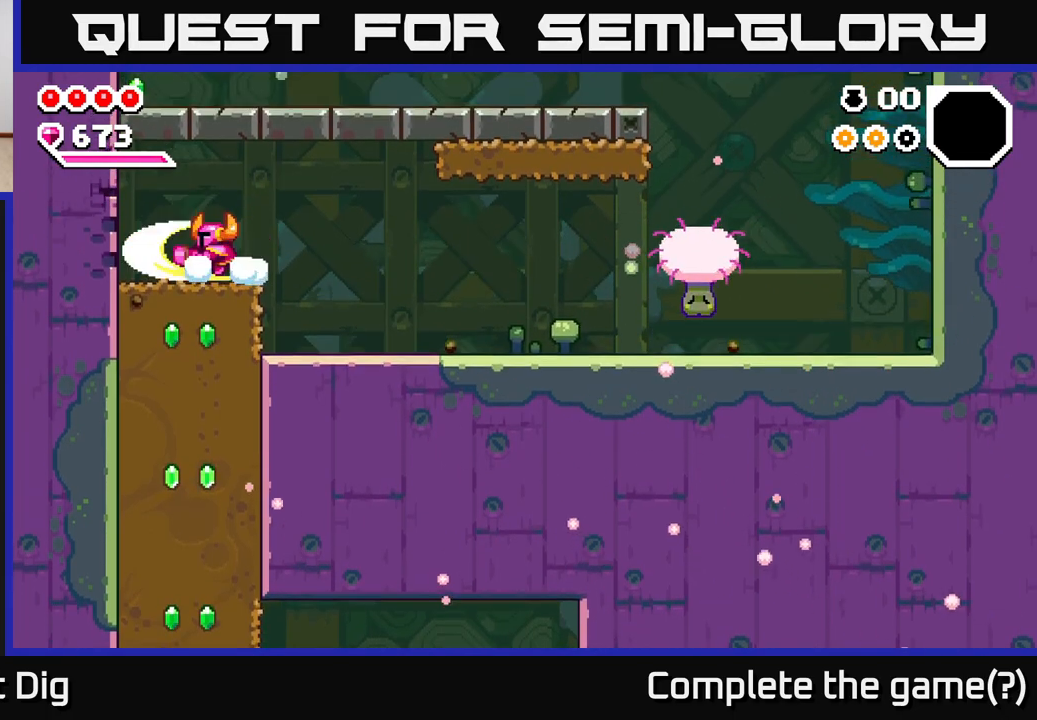
{"buttons": [], "left_stick": "left", "right_stick": "center", "events": [[67, "left_stick", "center"], [233, "left_stick", "left"]]}
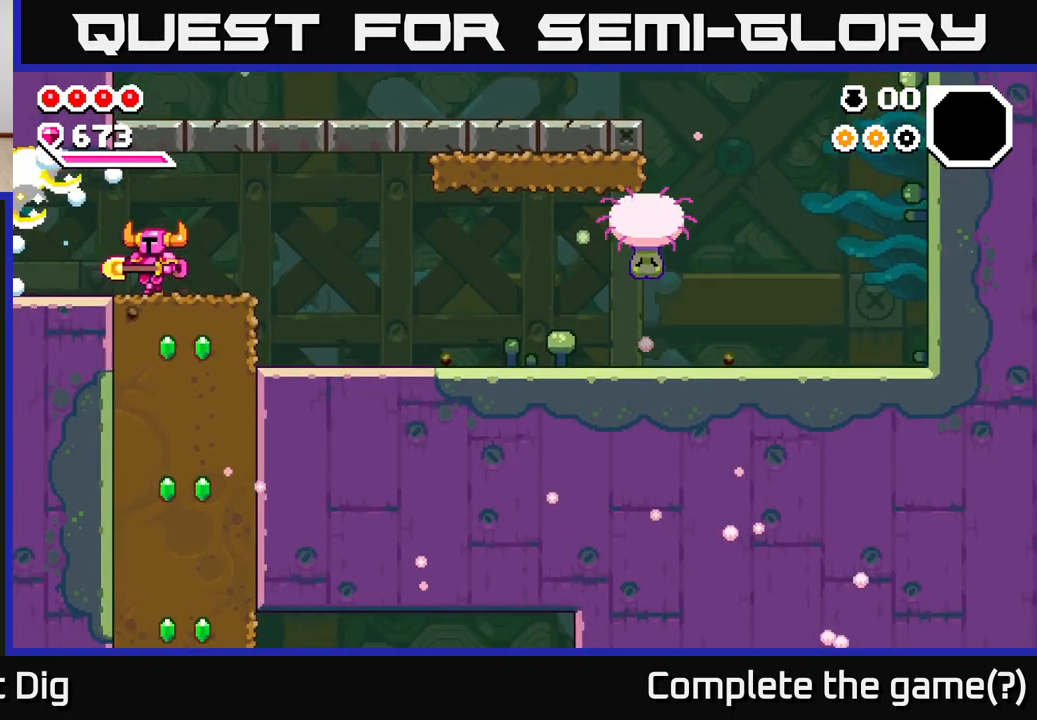
{"buttons": [], "left_stick": "left", "right_stick": "center", "events": []}
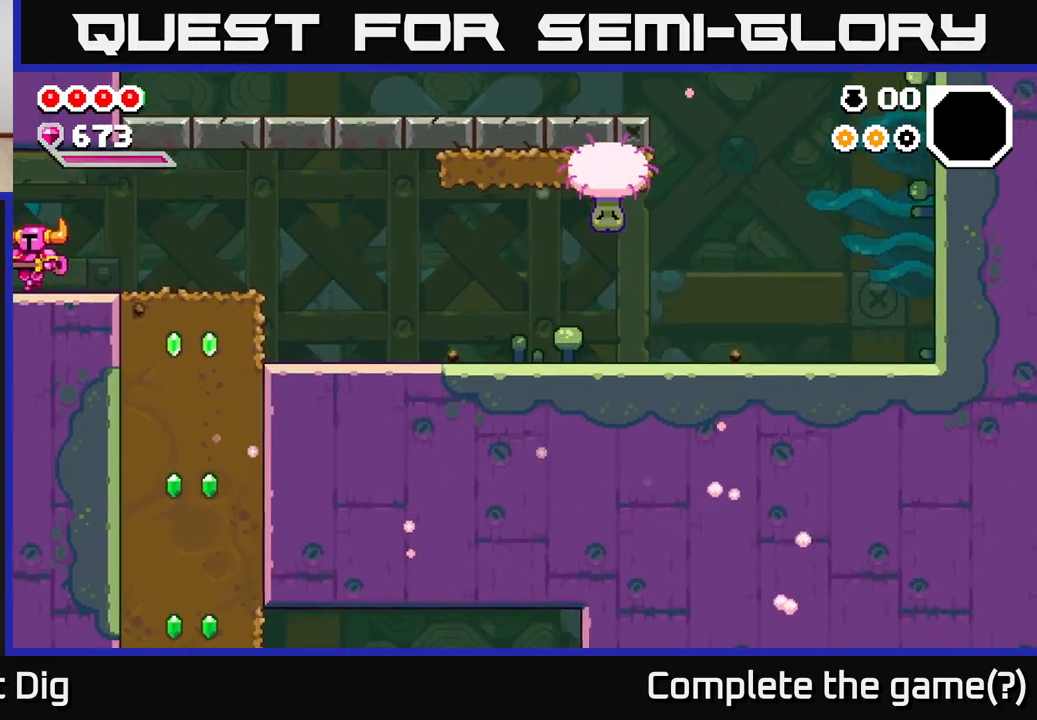
{"buttons": [], "left_stick": "center", "right_stick": "center", "events": [[317, "left_stick", "center"]]}
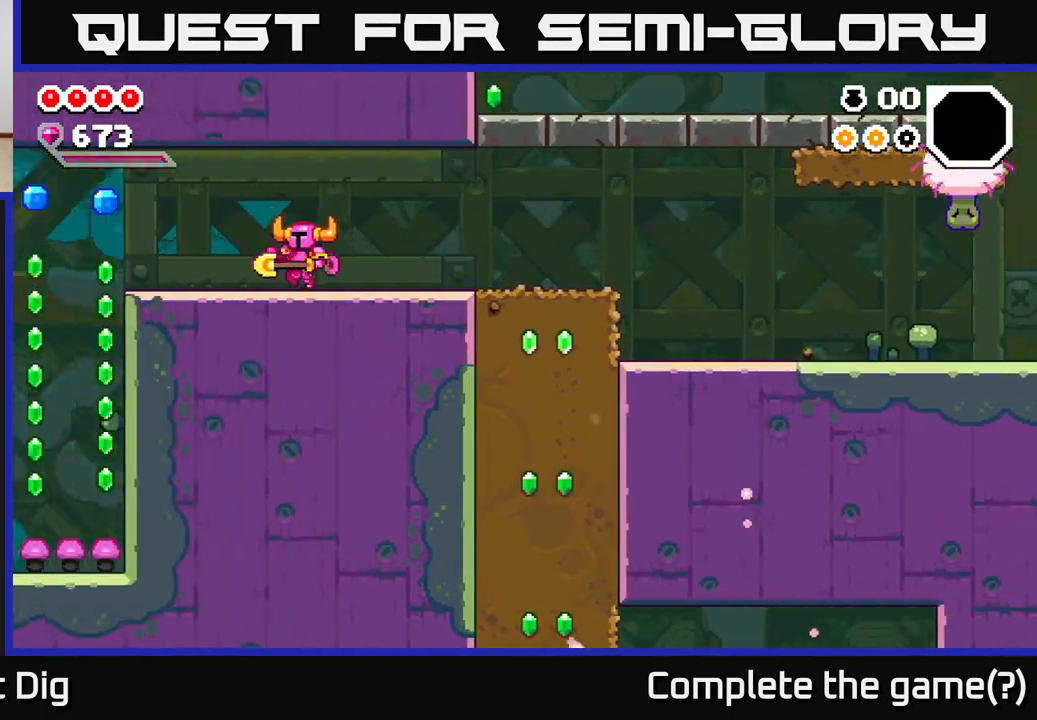
{"buttons": [], "left_stick": "left", "right_stick": "center", "events": [[67, "left_stick", "left"]]}
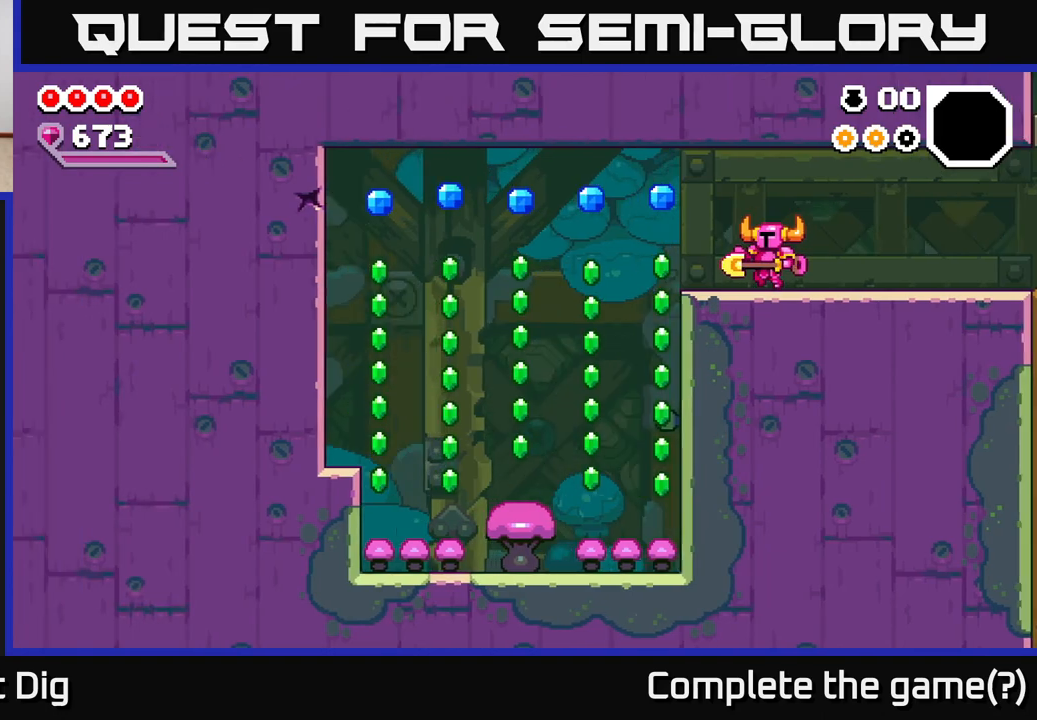
{"buttons": ["A"], "left_stick": "left", "right_stick": "center", "events": [[467, "A", "down"]]}
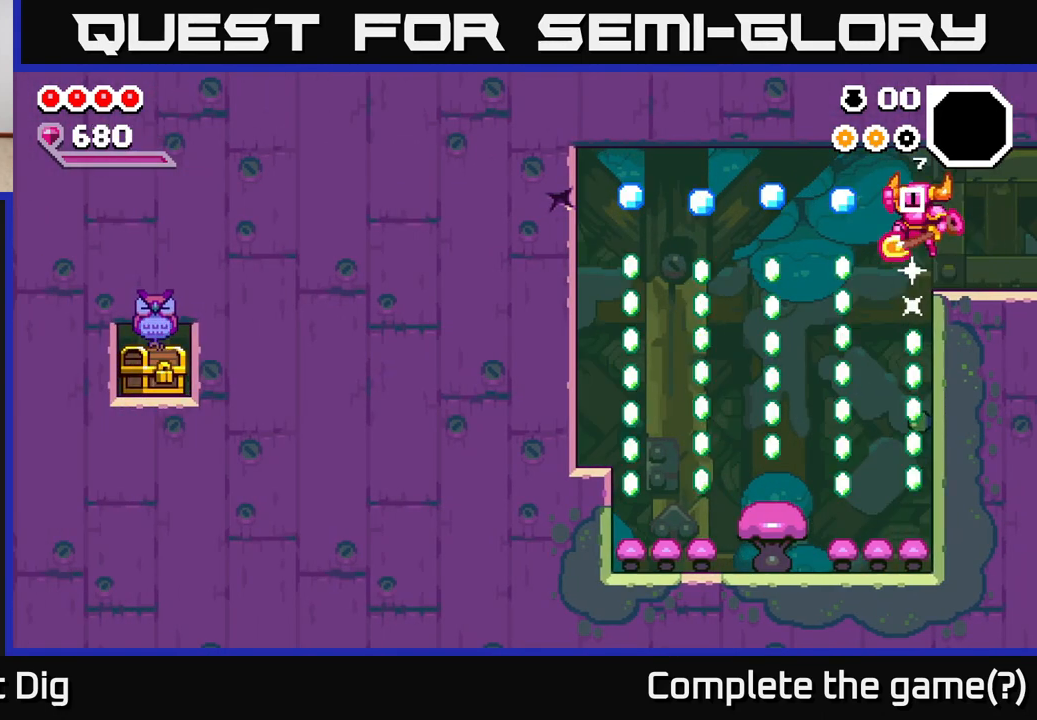
{"buttons": [], "left_stick": "down-left", "right_stick": "center", "events": [[17, "A", "up"], [300, "left_stick", "down-left"]]}
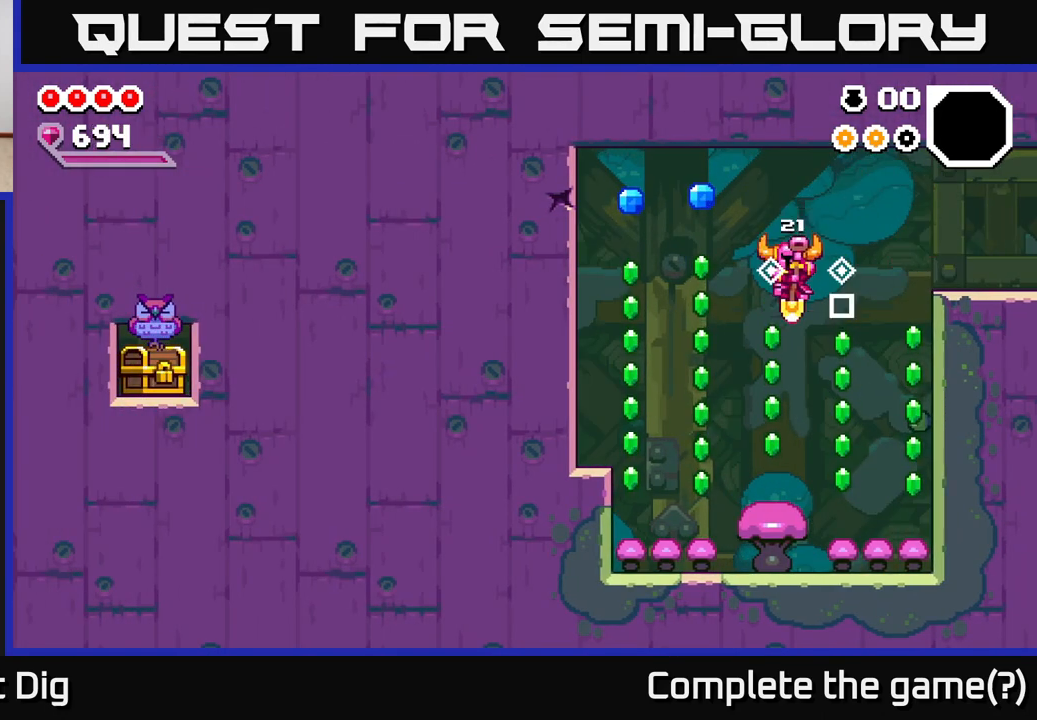
{"buttons": ["A"], "left_stick": "left", "right_stick": "center", "events": [[83, "left_stick", "down"], [350, "A", "down"], [433, "left_stick", "left"]]}
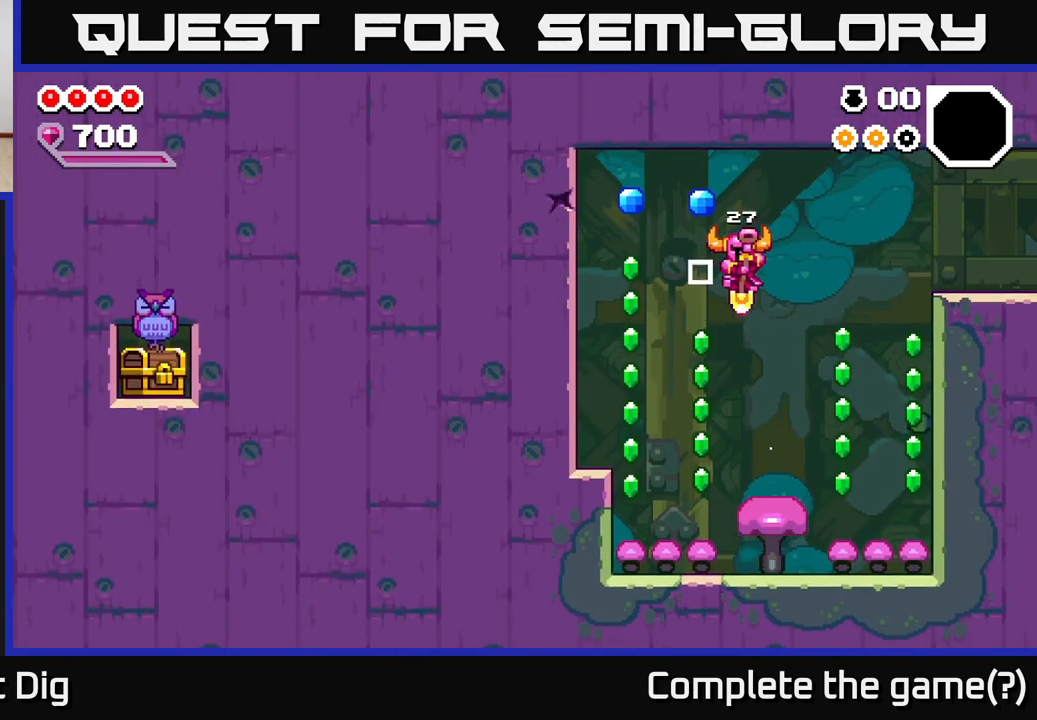
{"buttons": [], "left_stick": "down-left", "right_stick": "center", "events": [[267, "A", "up"], [417, "X", "down"], [417, "left_stick", "down-left"], [483, "X", "up"]]}
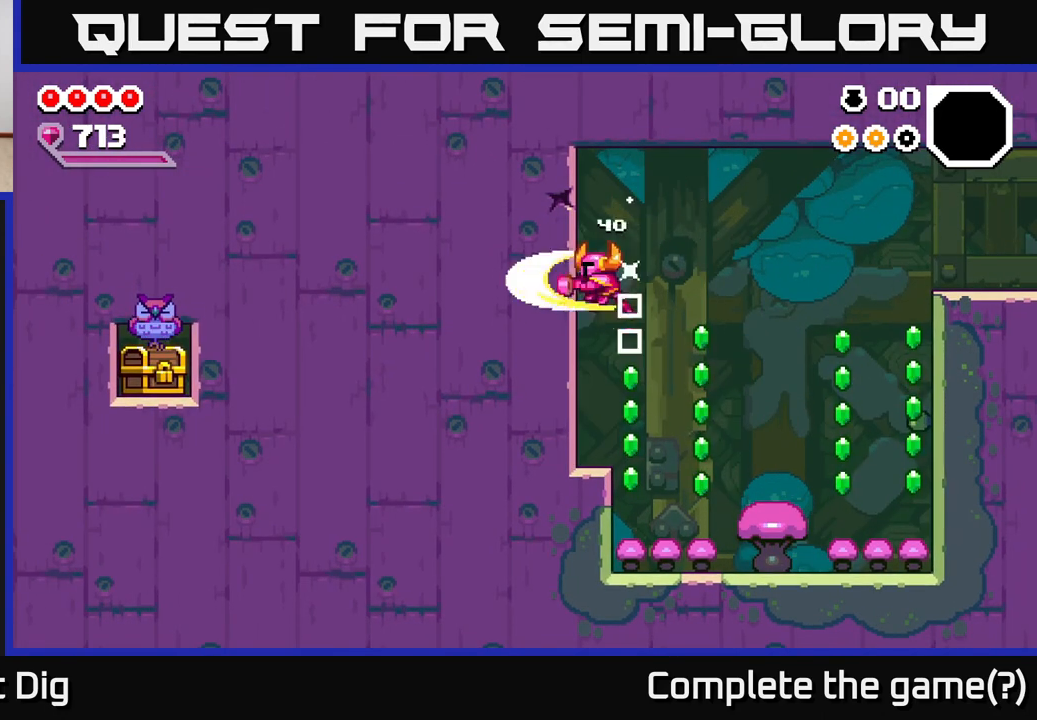
{"buttons": ["A"], "left_stick": "left", "right_stick": "center", "events": [[33, "left_stick", "center"], [167, "left_stick", "right"], [483, "A", "down"], [500, "left_stick", "left"]]}
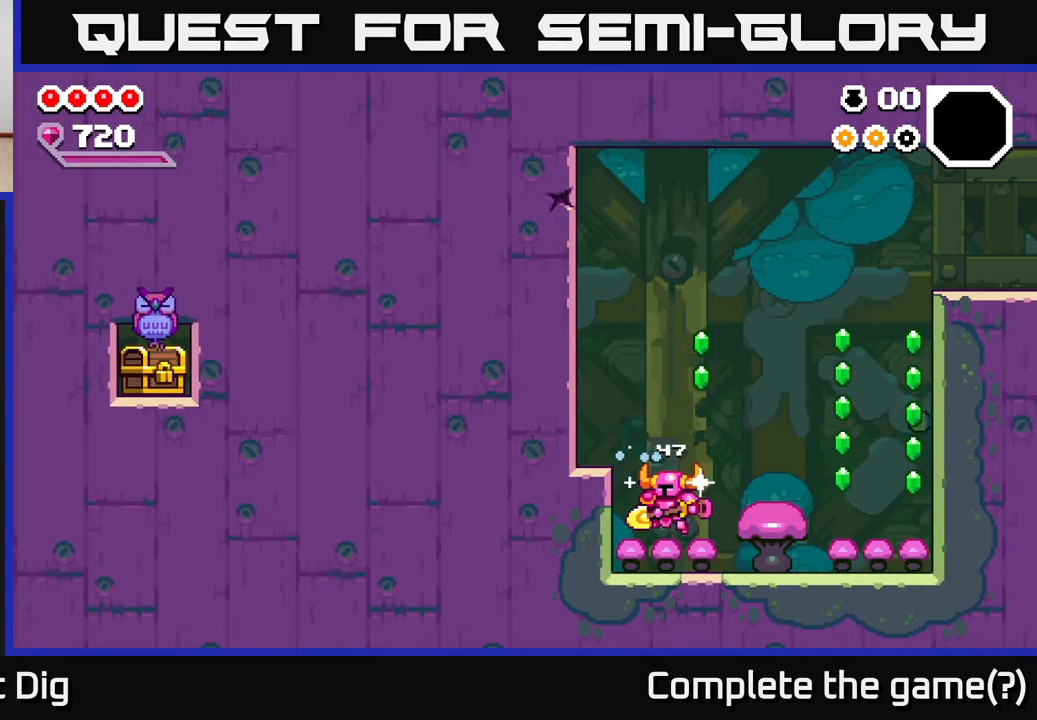
{"buttons": [], "left_stick": "down-right", "right_stick": "center", "events": [[183, "left_stick", "down"], [383, "left_stick", "down-right"], [433, "A", "up"]]}
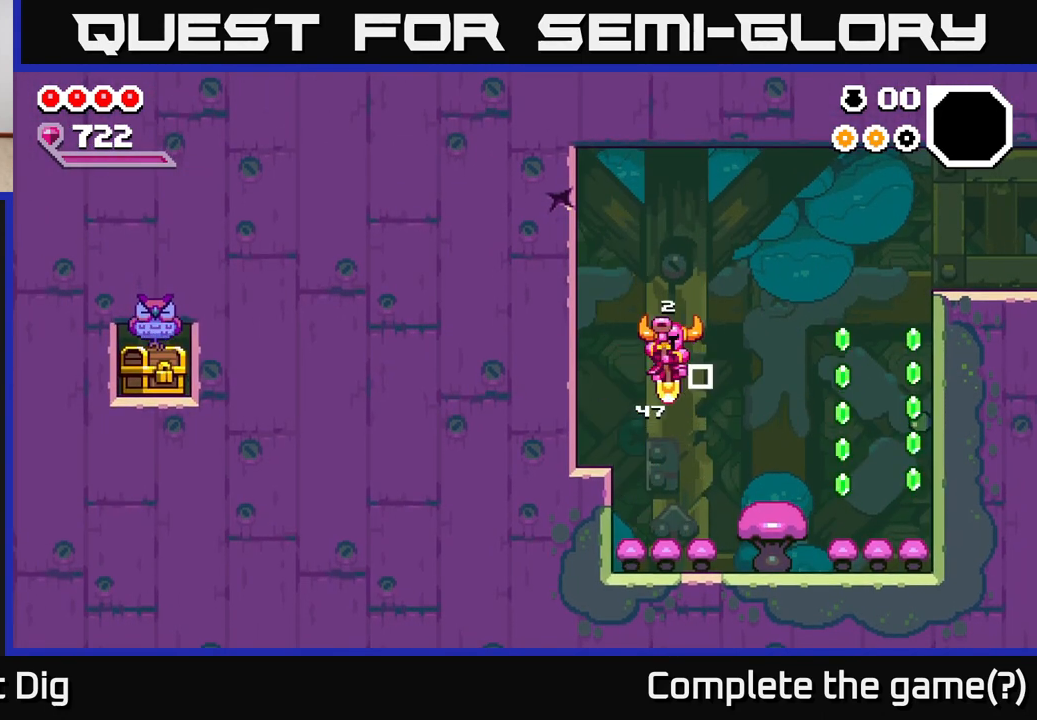
{"buttons": ["A"], "left_stick": "left", "right_stick": "center", "events": [[117, "left_stick", "down"], [317, "A", "down"], [400, "left_stick", "left"]]}
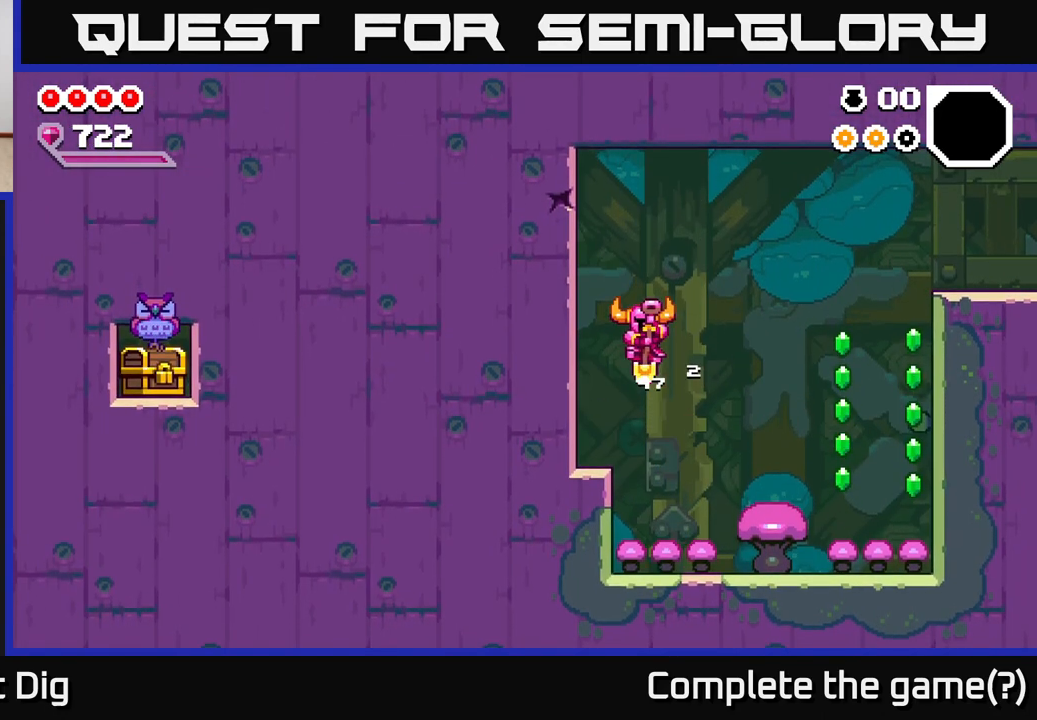
{"buttons": [], "left_stick": "center", "right_stick": "center", "events": [[117, "X", "down"], [200, "A", "up"], [217, "left_stick", "center"], [233, "X", "up"]]}
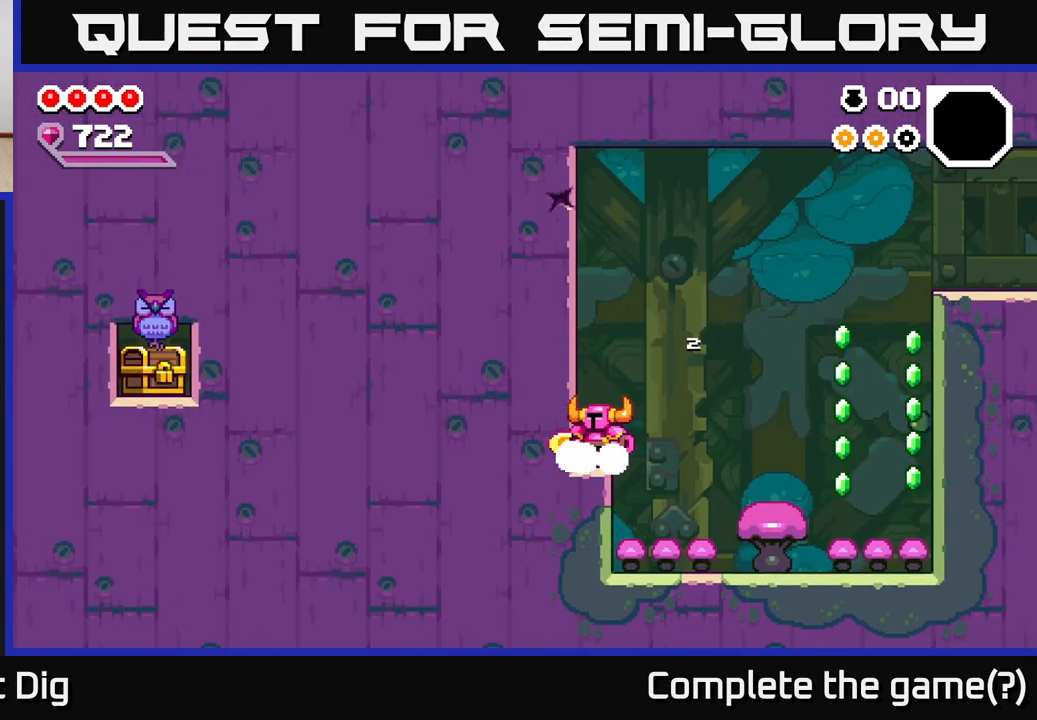
{"buttons": [], "left_stick": "down-right", "right_stick": "center", "events": [[33, "left_stick", "right"], [50, "A", "down"], [183, "A", "up"], [267, "left_stick", "down-right"]]}
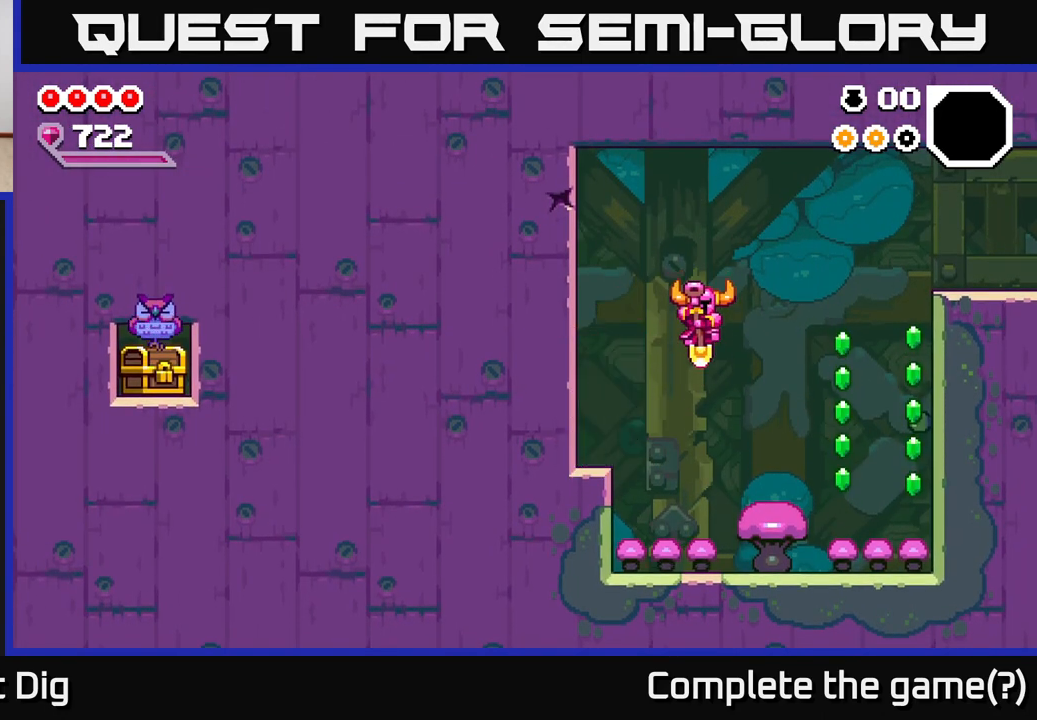
{"buttons": ["A"], "left_stick": "left", "right_stick": "center", "events": [[117, "A", "down"], [333, "left_stick", "left"]]}
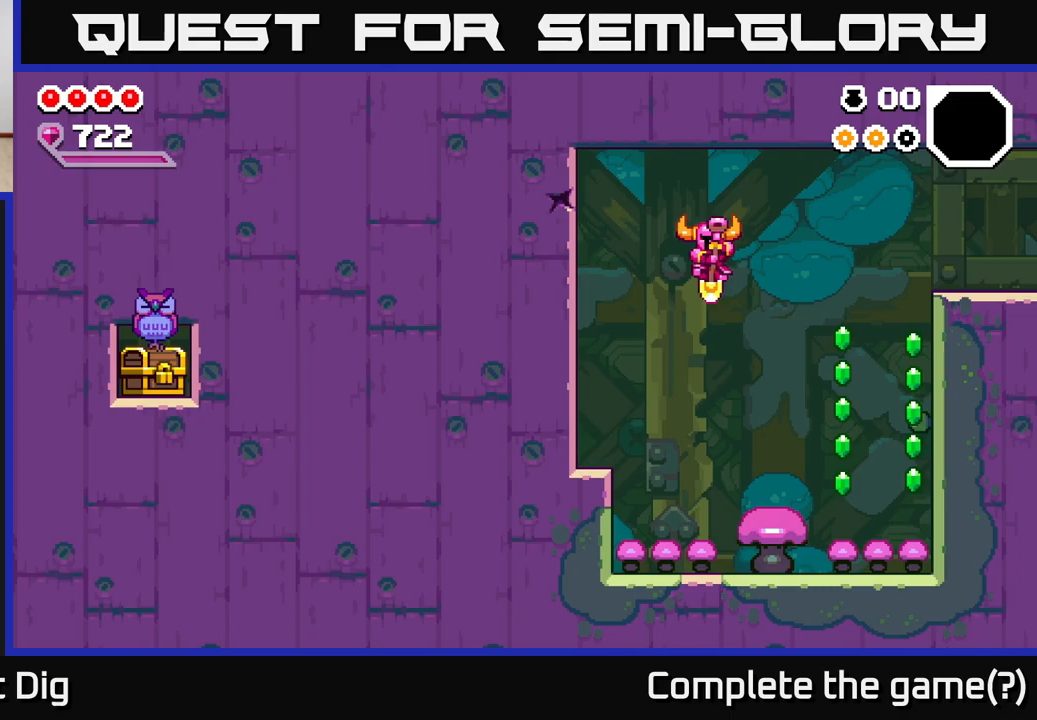
{"buttons": [], "left_stick": "left", "right_stick": "center", "events": [[33, "X", "down"], [183, "X", "up"], [283, "A", "up"]]}
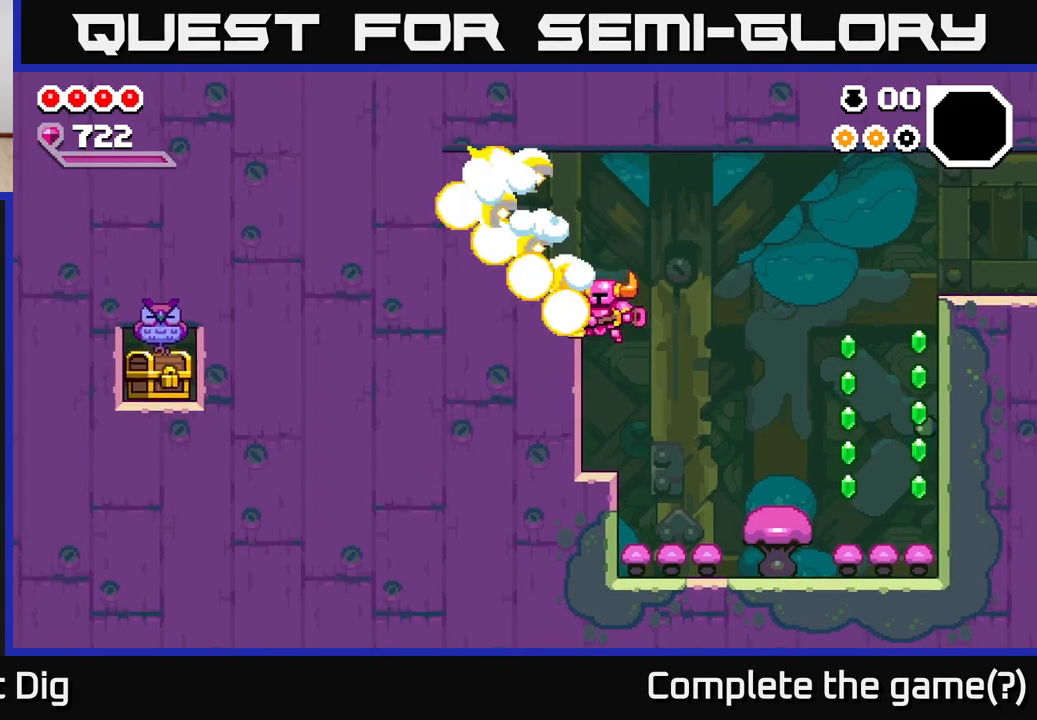
{"buttons": ["A"], "left_stick": "left", "right_stick": "center", "events": [[133, "left_stick", "center"], [333, "A", "down"], [483, "left_stick", "left"]]}